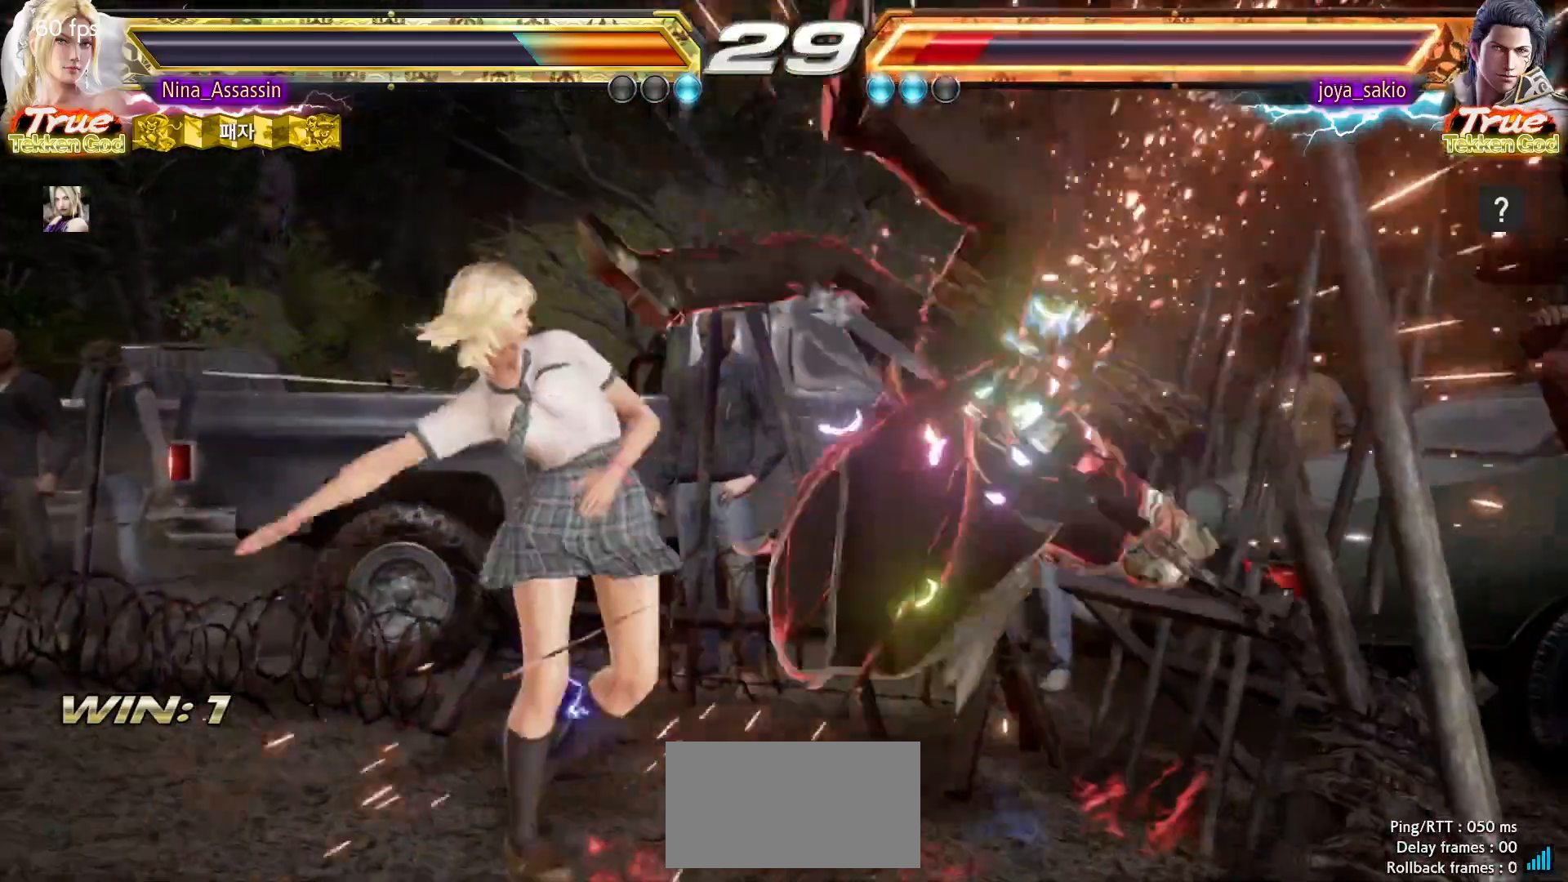
Gameplay with a controller (arcade stick); each line is a JSON object with the inputs held at the frame after it. "events" lists button and stick changes between this image and that frame as [ms after this image, input, new state], when the widget could be followed in between. Not read: L3 R3.
{"buttons": [], "left_stick": "center", "events": [[183, "left_stick", "down"], [250, "left_stick", "center"], [383, "left_stick", "right"], [450, "left_stick", "center"]]}
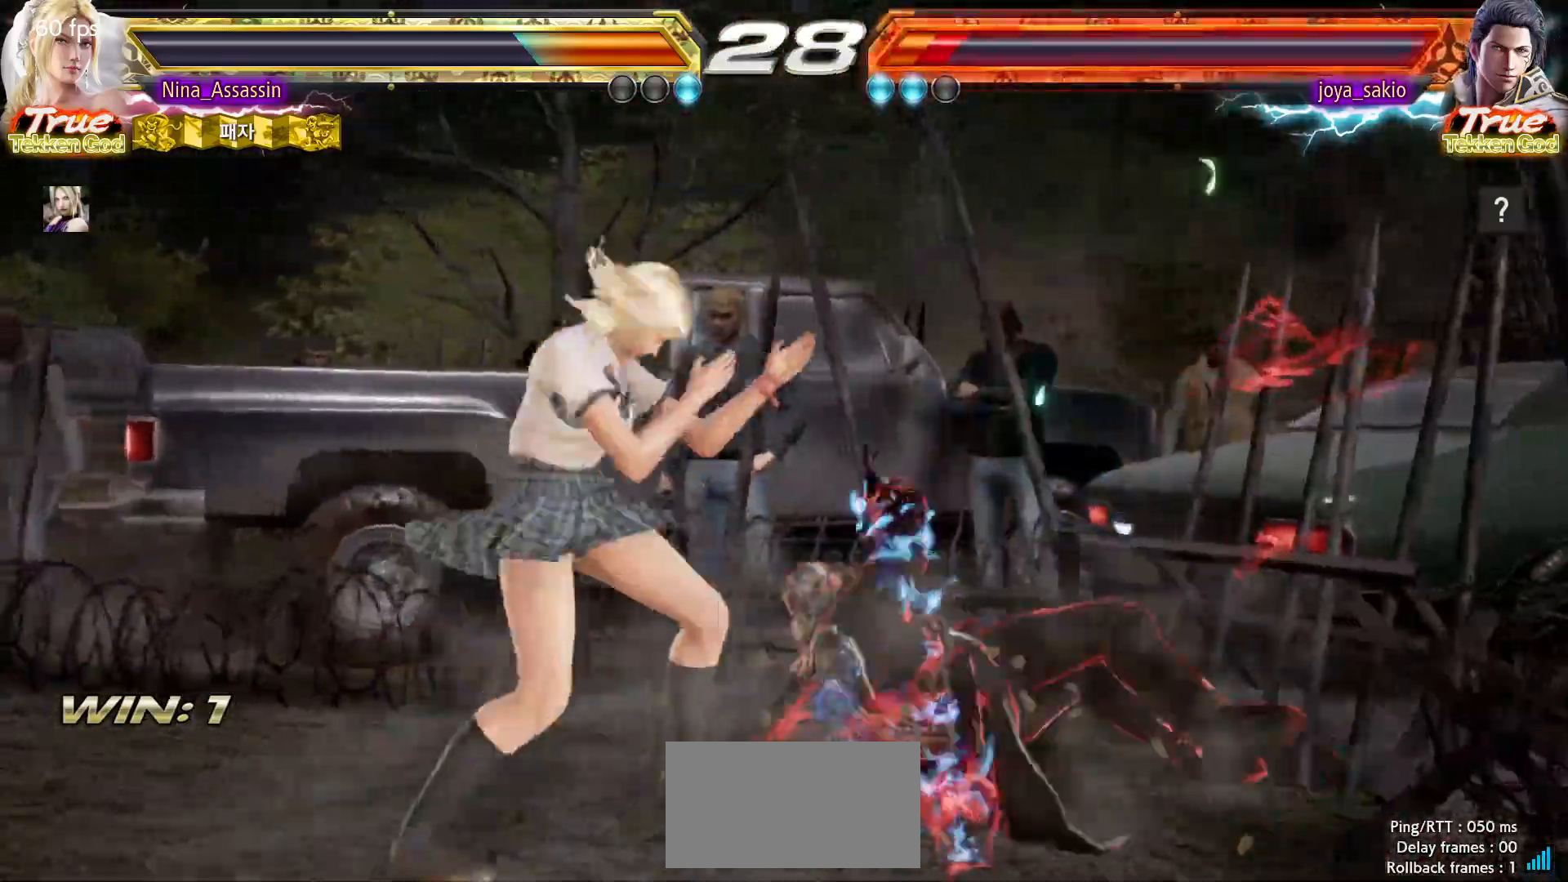
{"buttons": [], "left_stick": "left", "events": [[33, "left_stick", "down"], [83, "left_stick", "center"], [267, "SQUARE", "down"], [317, "SQUARE", "up"], [417, "left_stick", "left"]]}
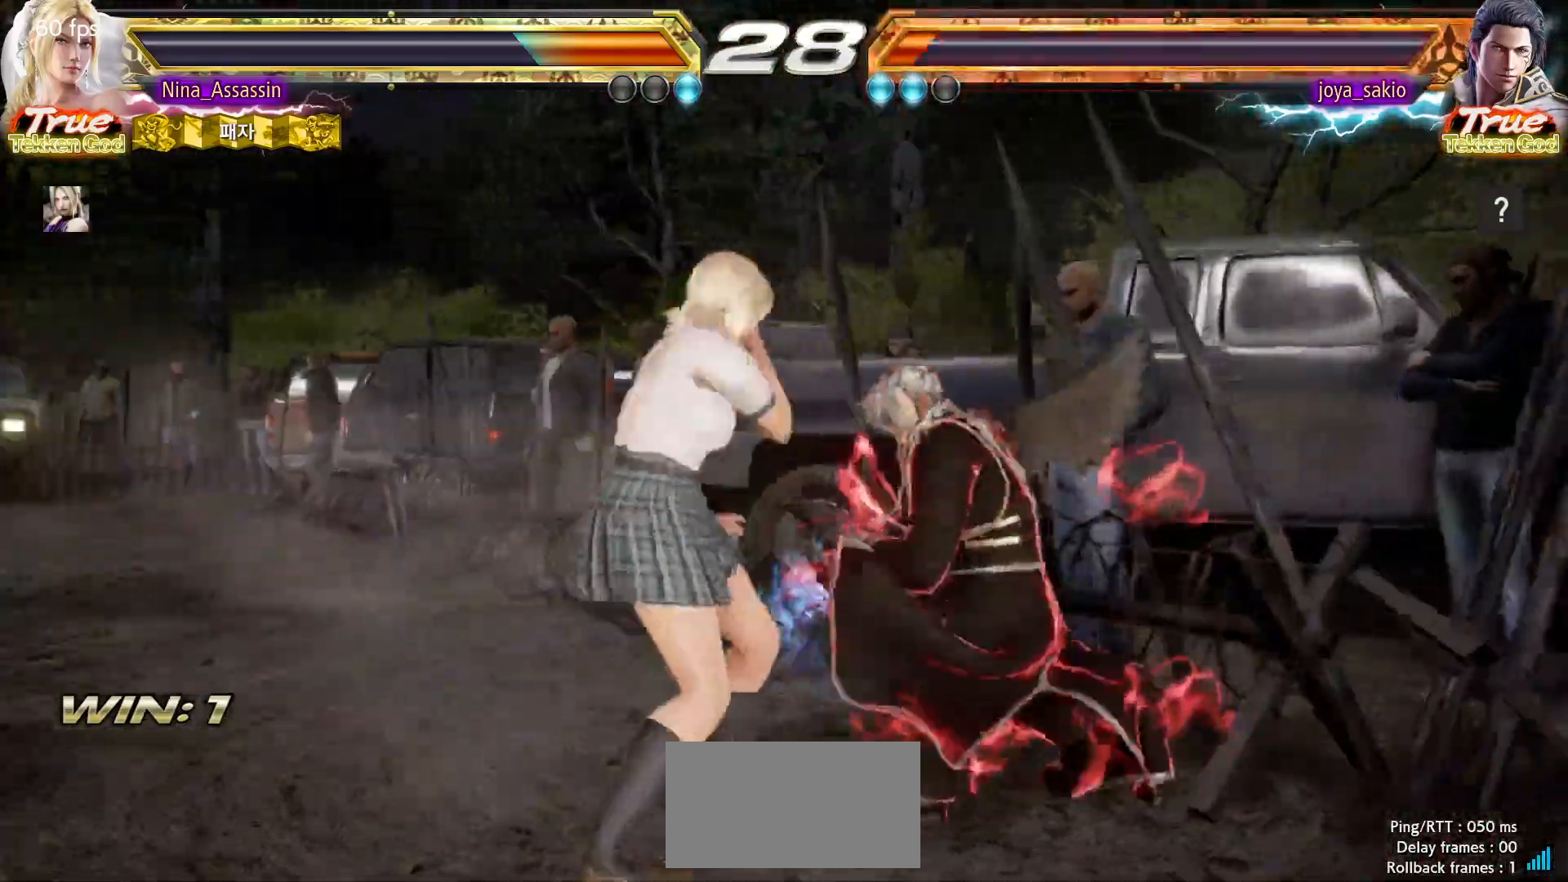
{"buttons": [], "left_stick": "center", "events": [[83, "left_stick", "down"], [133, "CIRCLE", "down"], [183, "left_stick", "center"], [217, "CIRCLE", "up"]]}
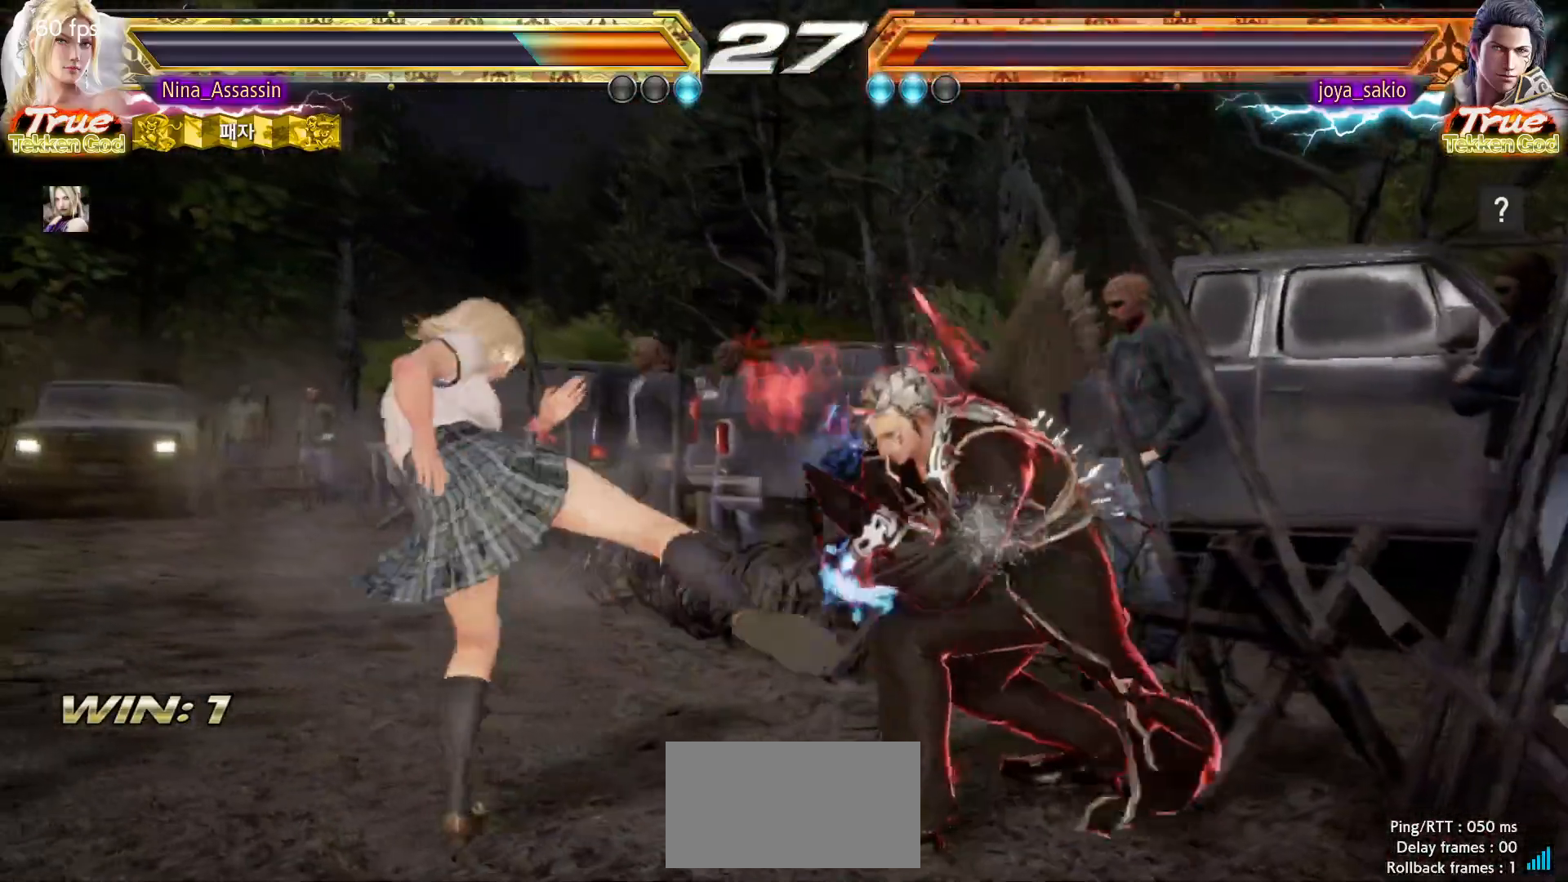
{"buttons": [], "left_stick": "left", "events": [[250, "left_stick", "left"]]}
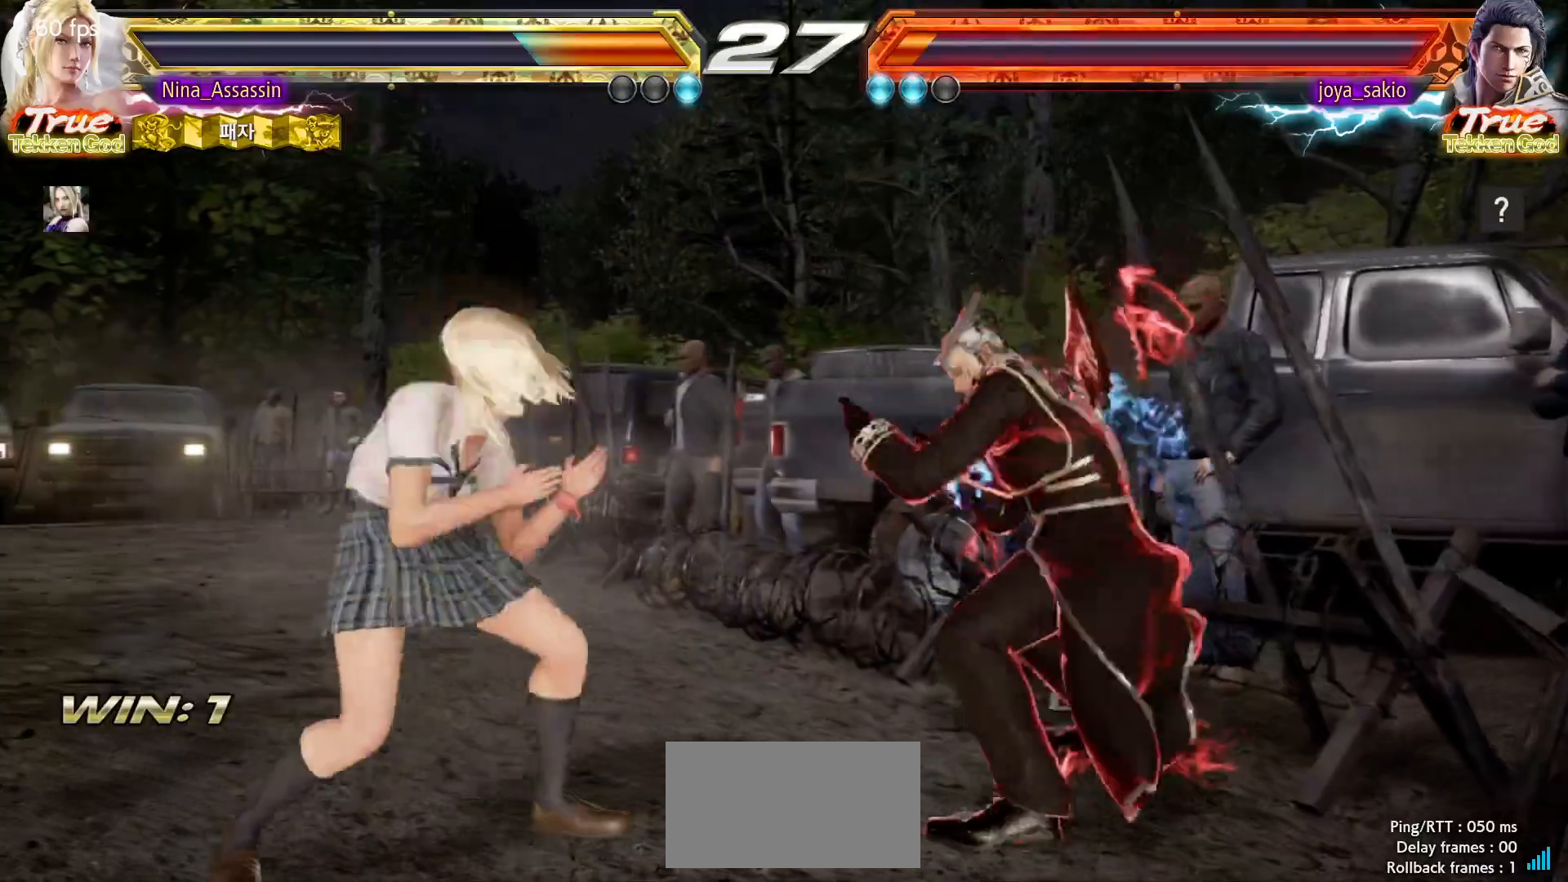
{"buttons": [], "left_stick": "left", "events": []}
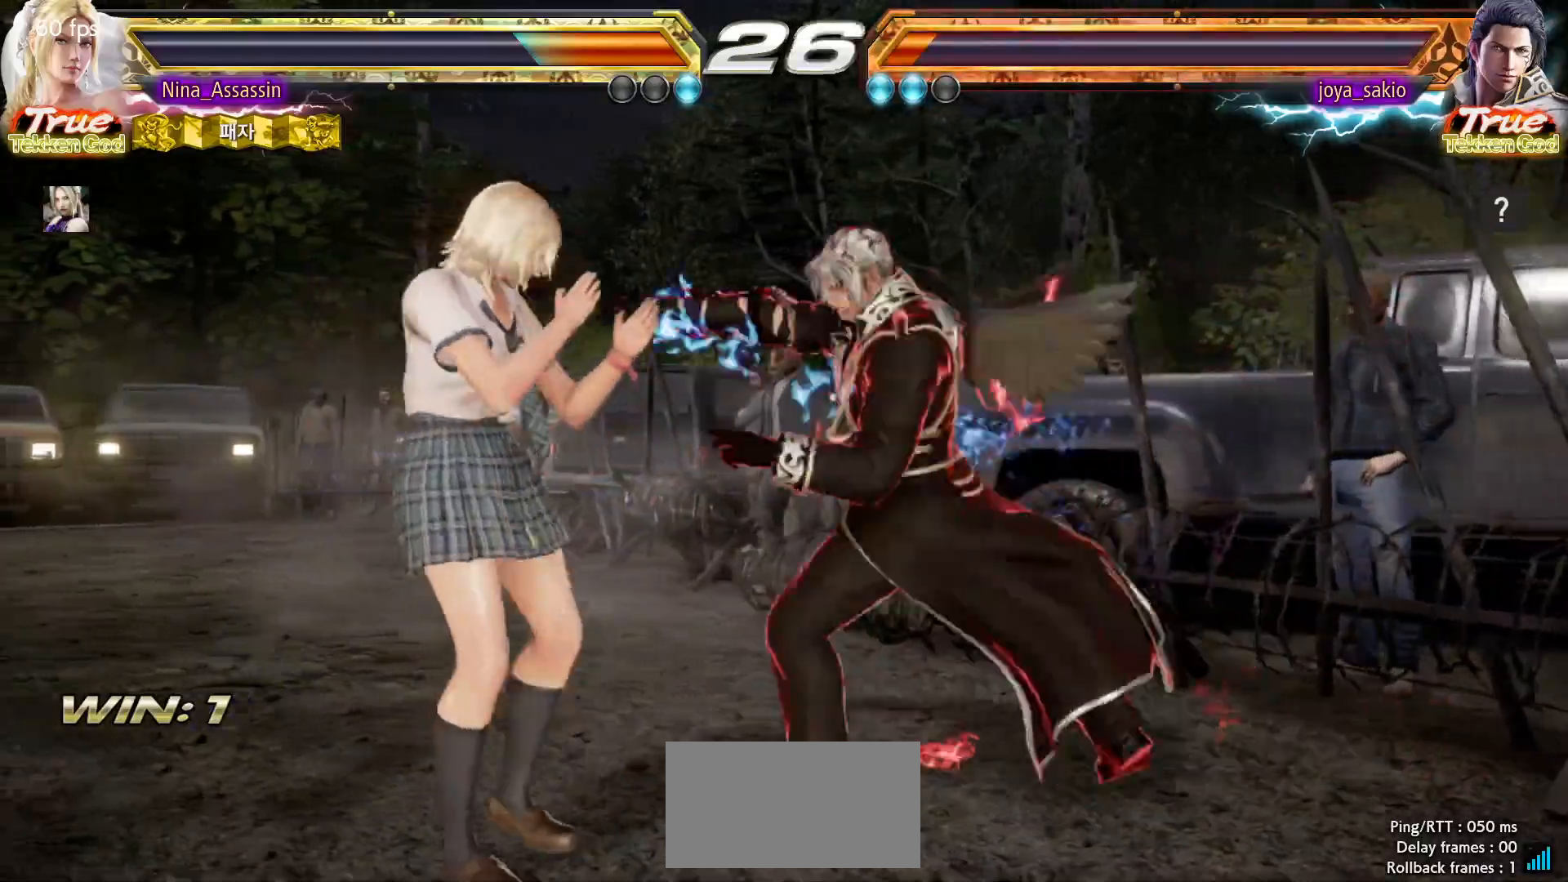
{"buttons": [], "left_stick": "center", "events": [[167, "CIRCLE", "down"], [167, "left_stick", "down"], [267, "CIRCLE", "up"], [317, "SQUARE", "down"], [367, "SQUARE", "up"], [367, "left_stick", "center"]]}
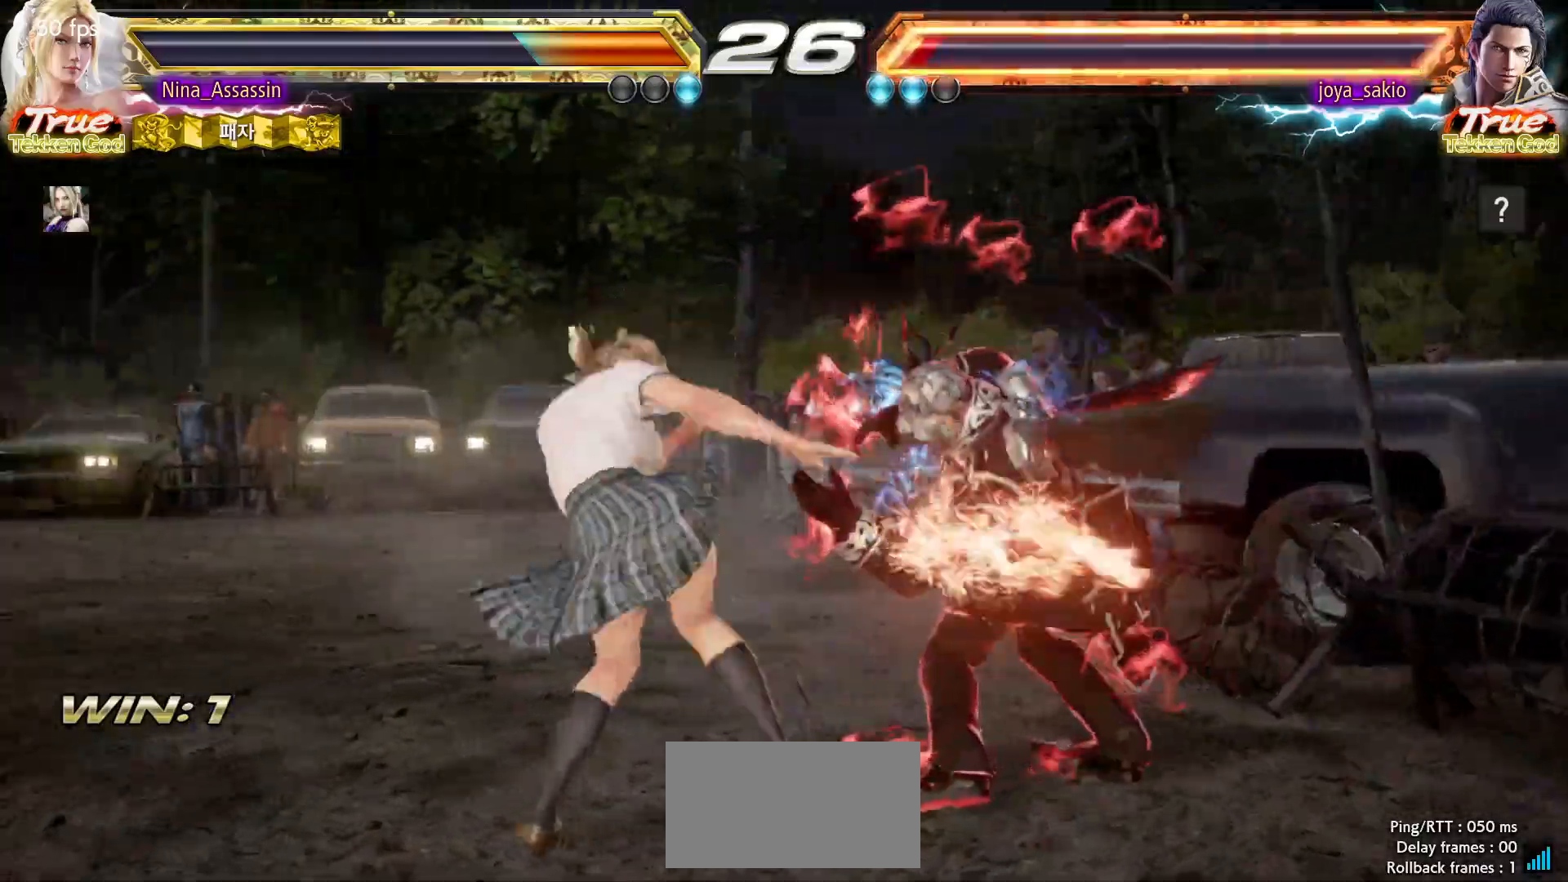
{"buttons": [], "left_stick": "center", "events": []}
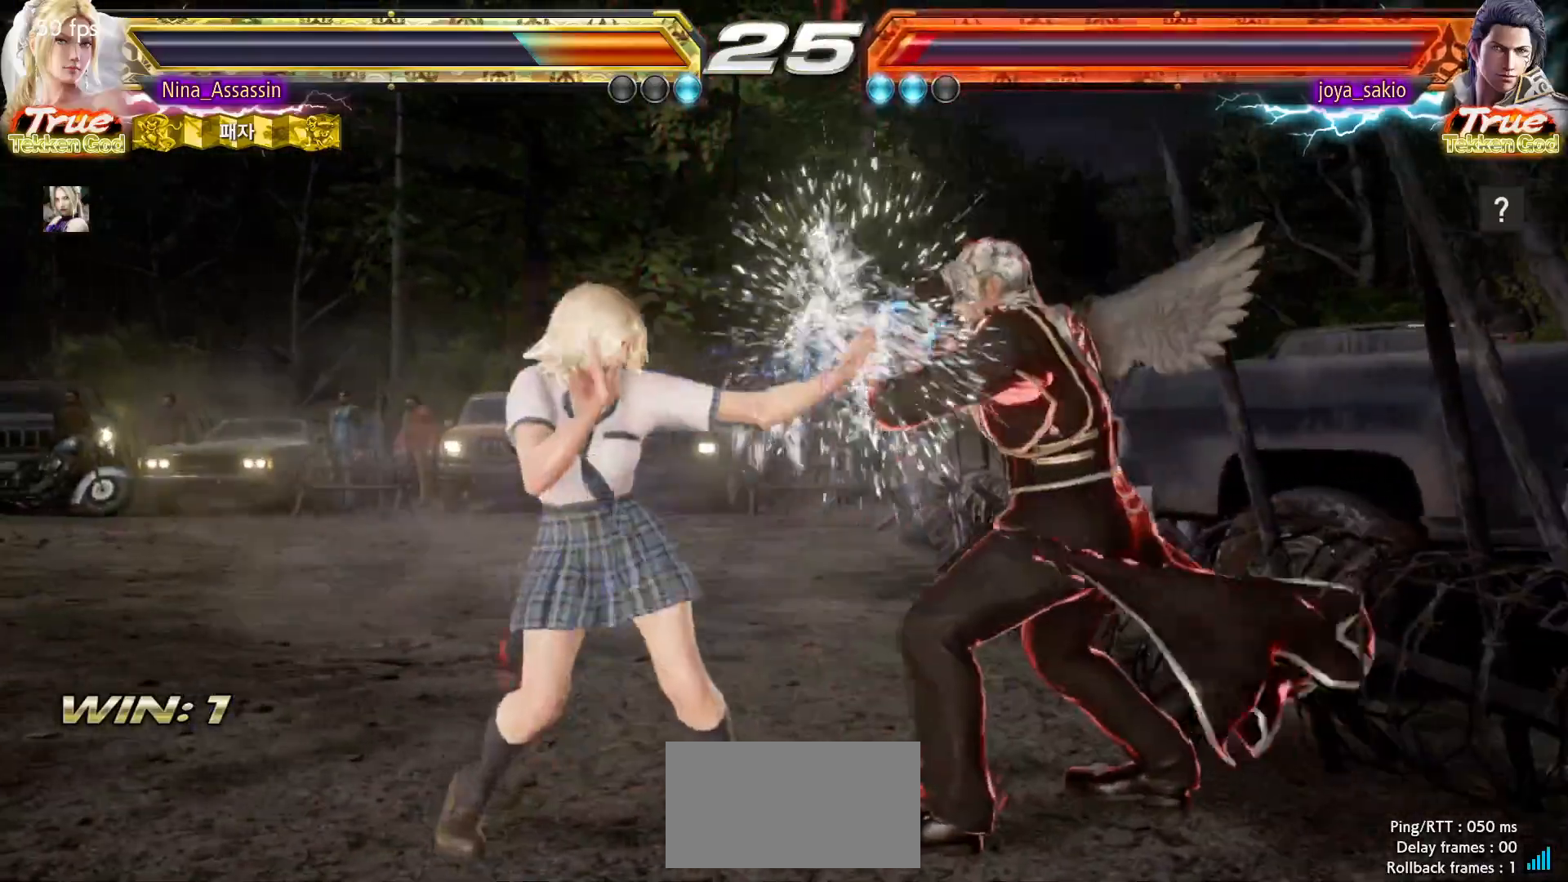
{"buttons": [], "left_stick": "center", "events": [[17, "SQUARE", "down"], [83, "SQUARE", "up"], [167, "TRIANGLE", "down"], [250, "TRIANGLE", "up"]]}
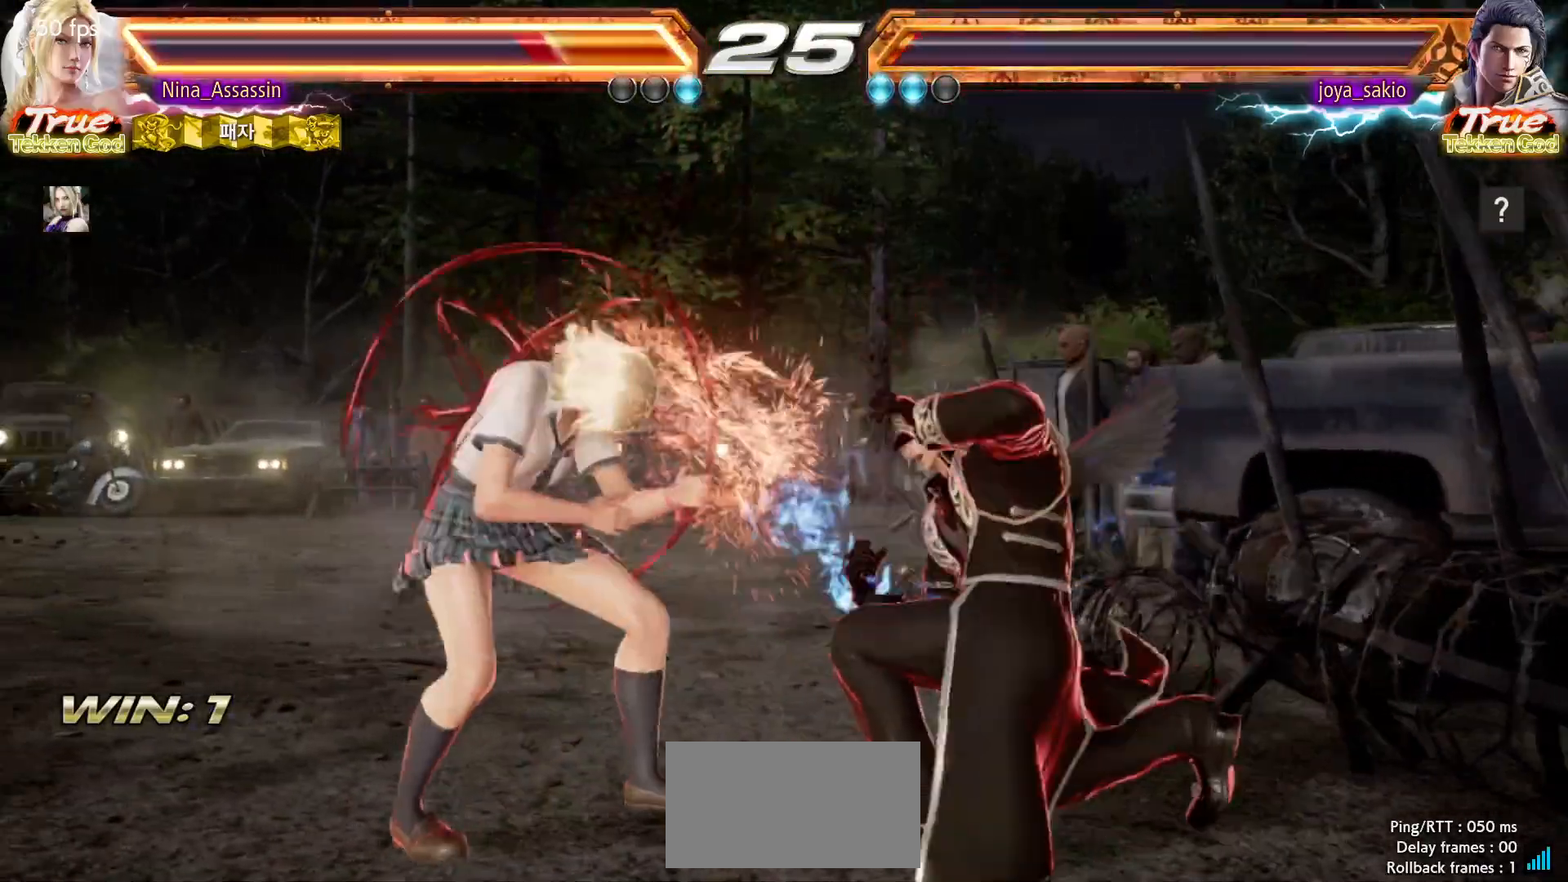
{"buttons": [], "left_stick": "left", "events": [[150, "left_stick", "left"], [250, "left_stick", "center"], [300, "left_stick", "left"]]}
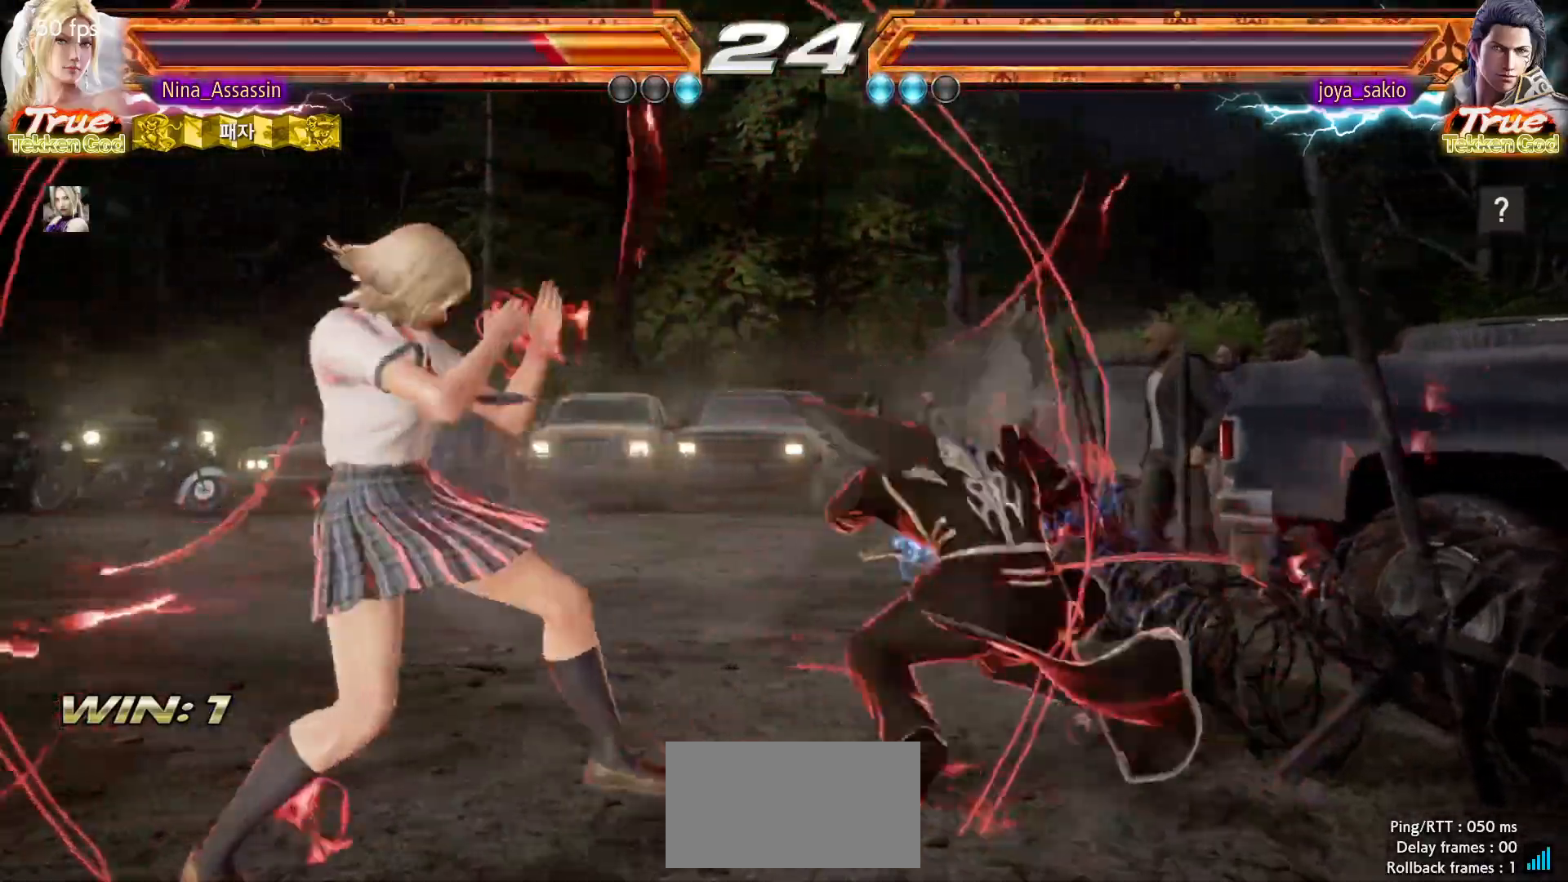
{"buttons": [], "left_stick": "left", "events": [[83, "left_stick", "down-left"], [300, "left_stick", "center"], [350, "left_stick", "left"]]}
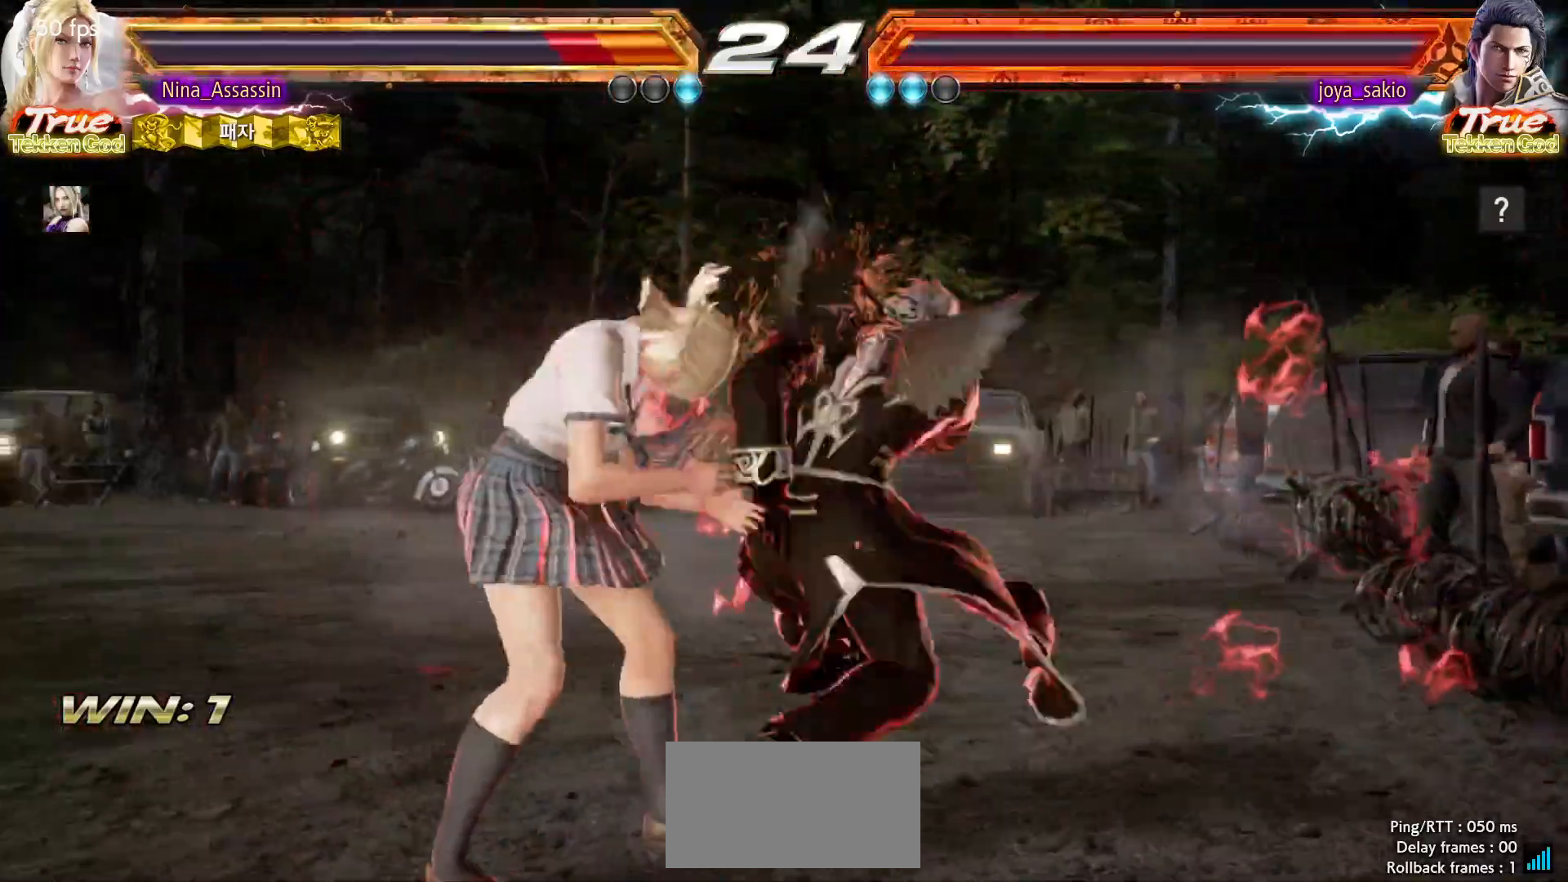
{"buttons": [], "left_stick": "center", "events": [[333, "left_stick", "center"]]}
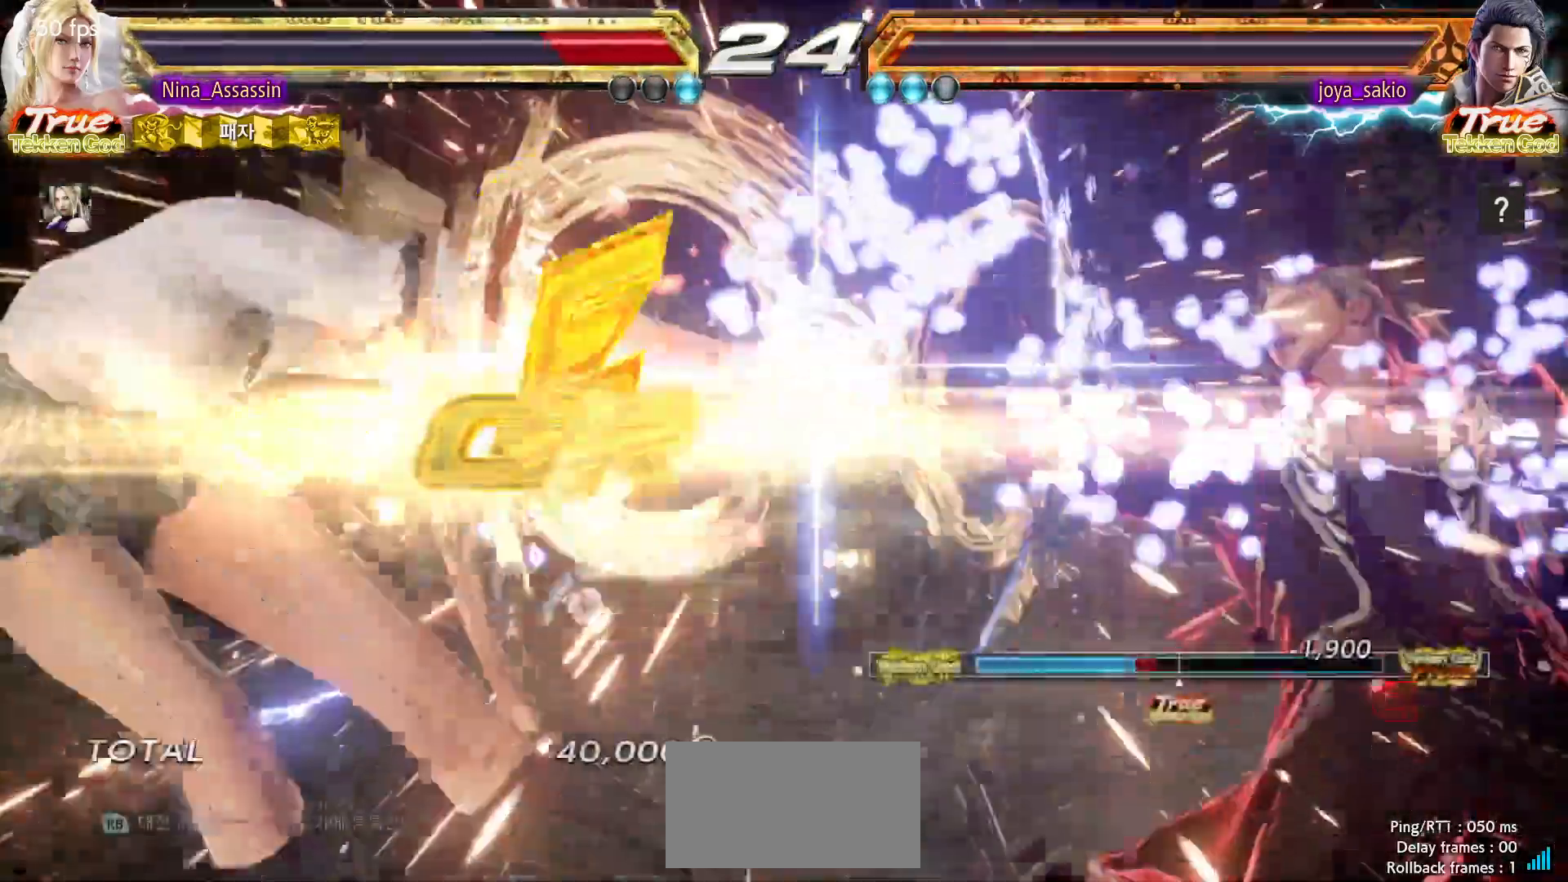
{"buttons": [], "left_stick": "center", "events": []}
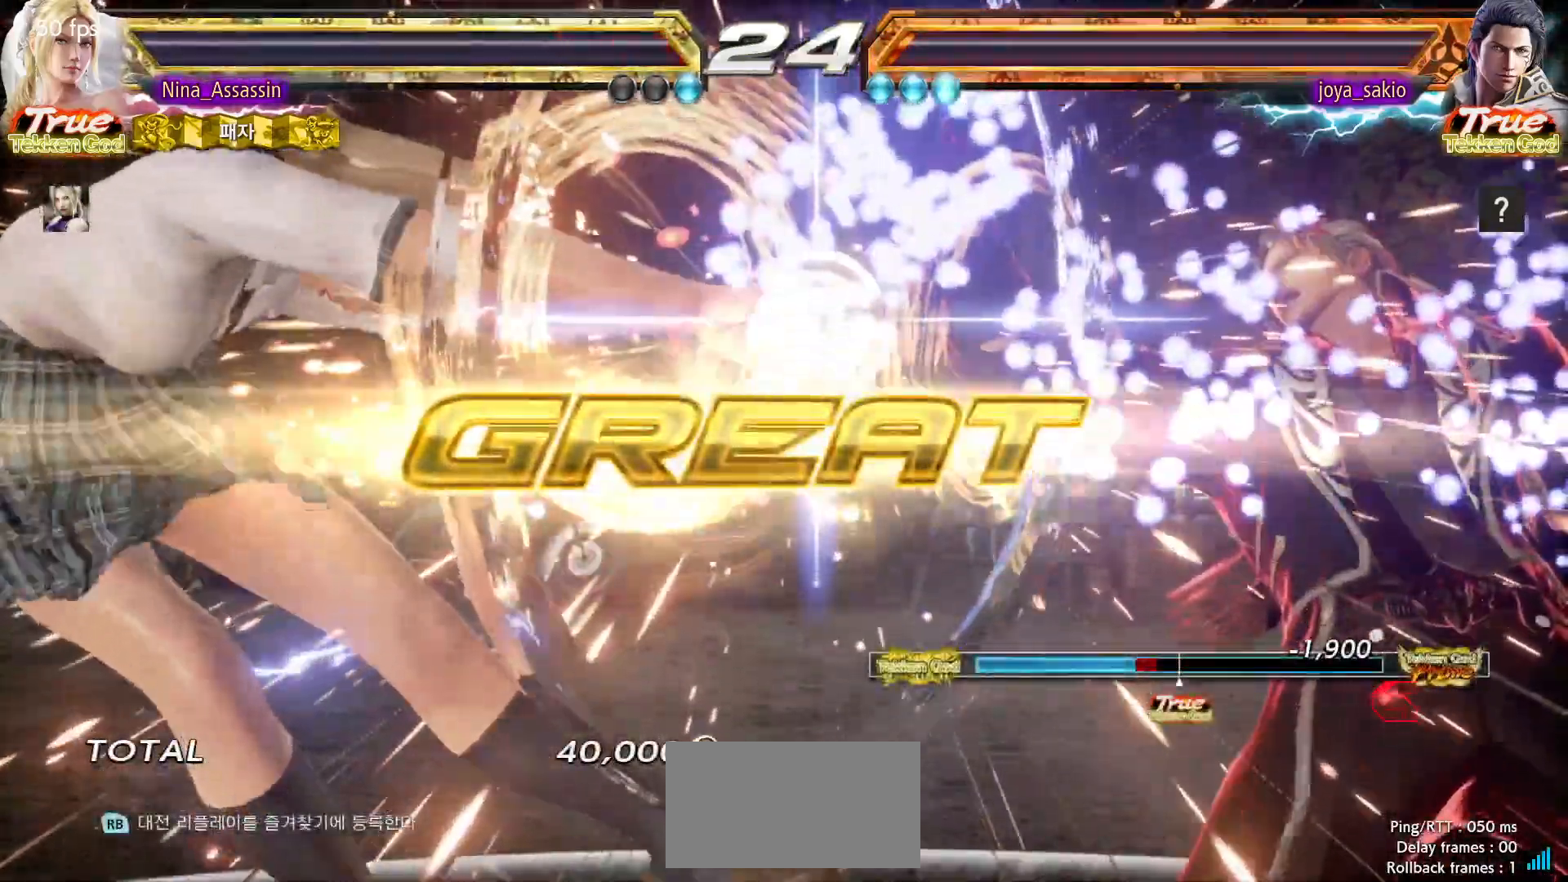
{"buttons": [], "left_stick": "center", "events": []}
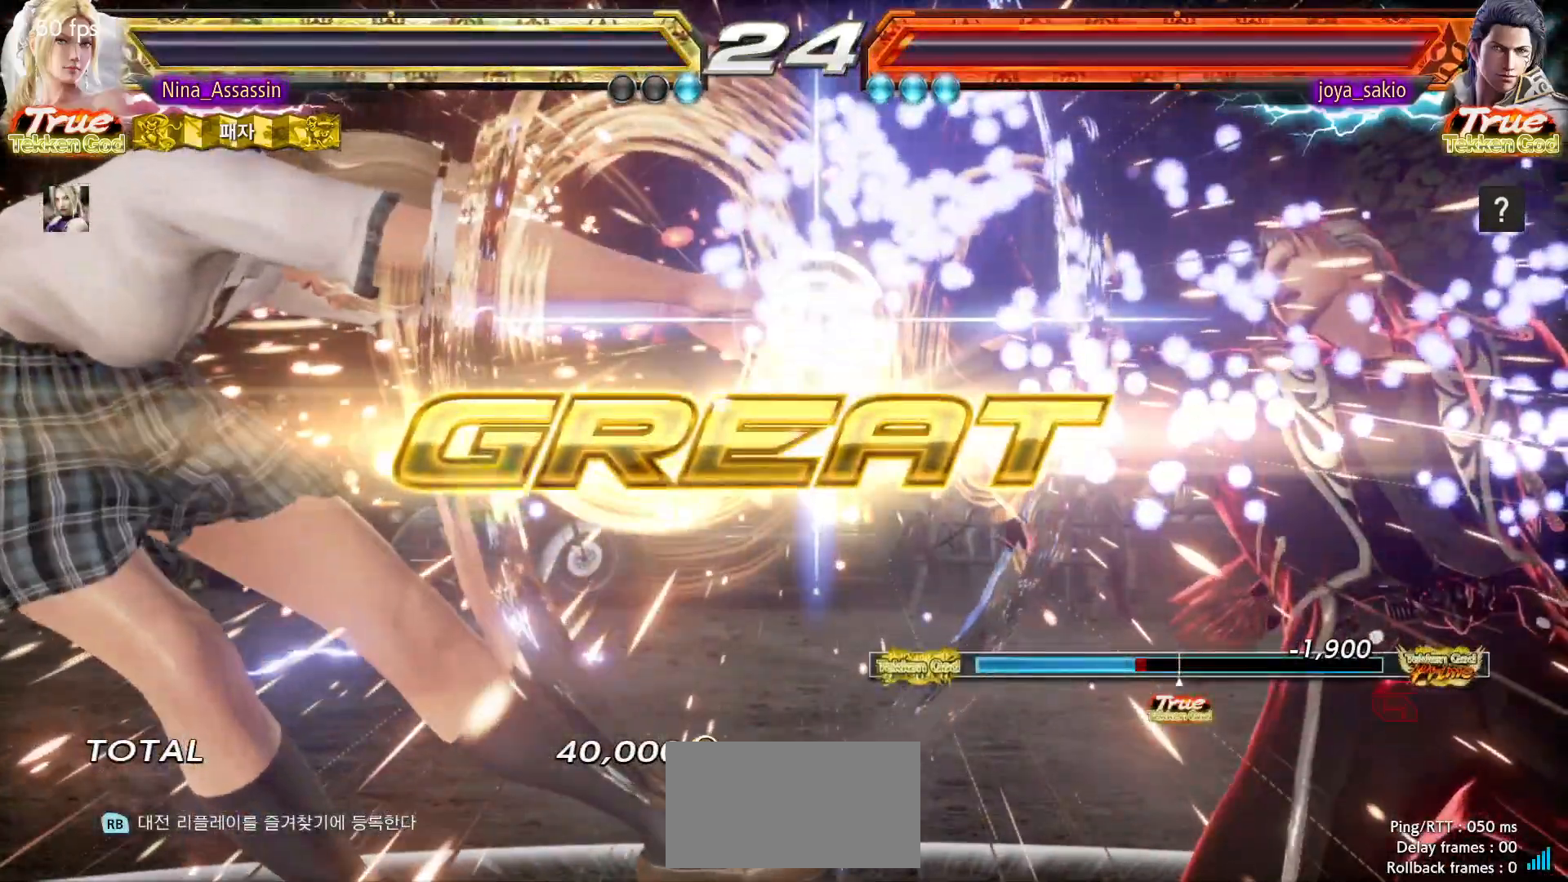
{"buttons": [], "left_stick": "center", "events": []}
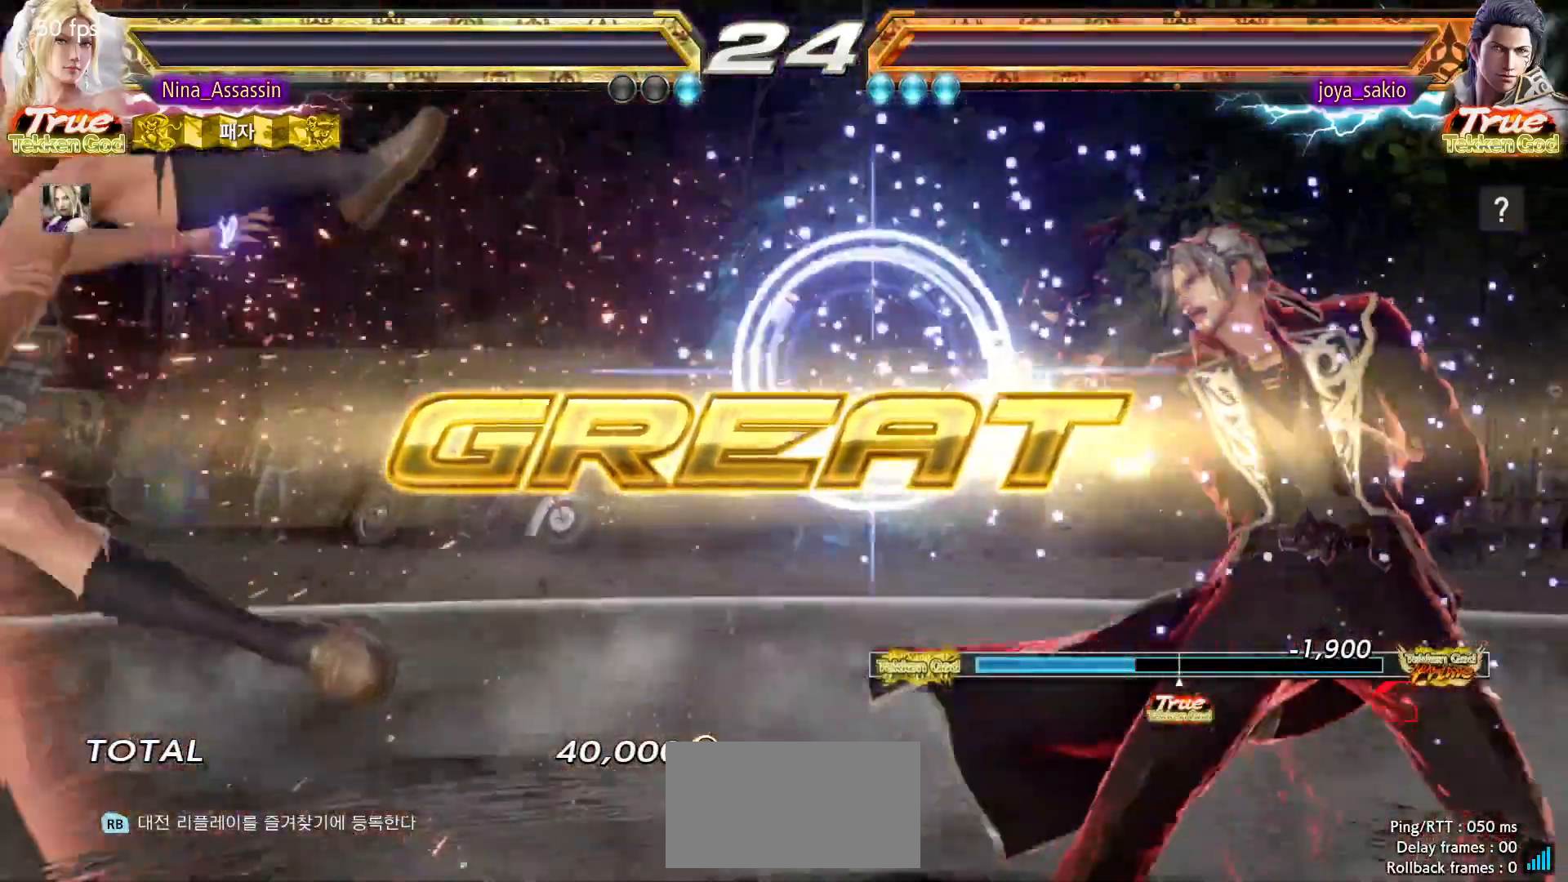
{"buttons": [], "left_stick": "center", "events": []}
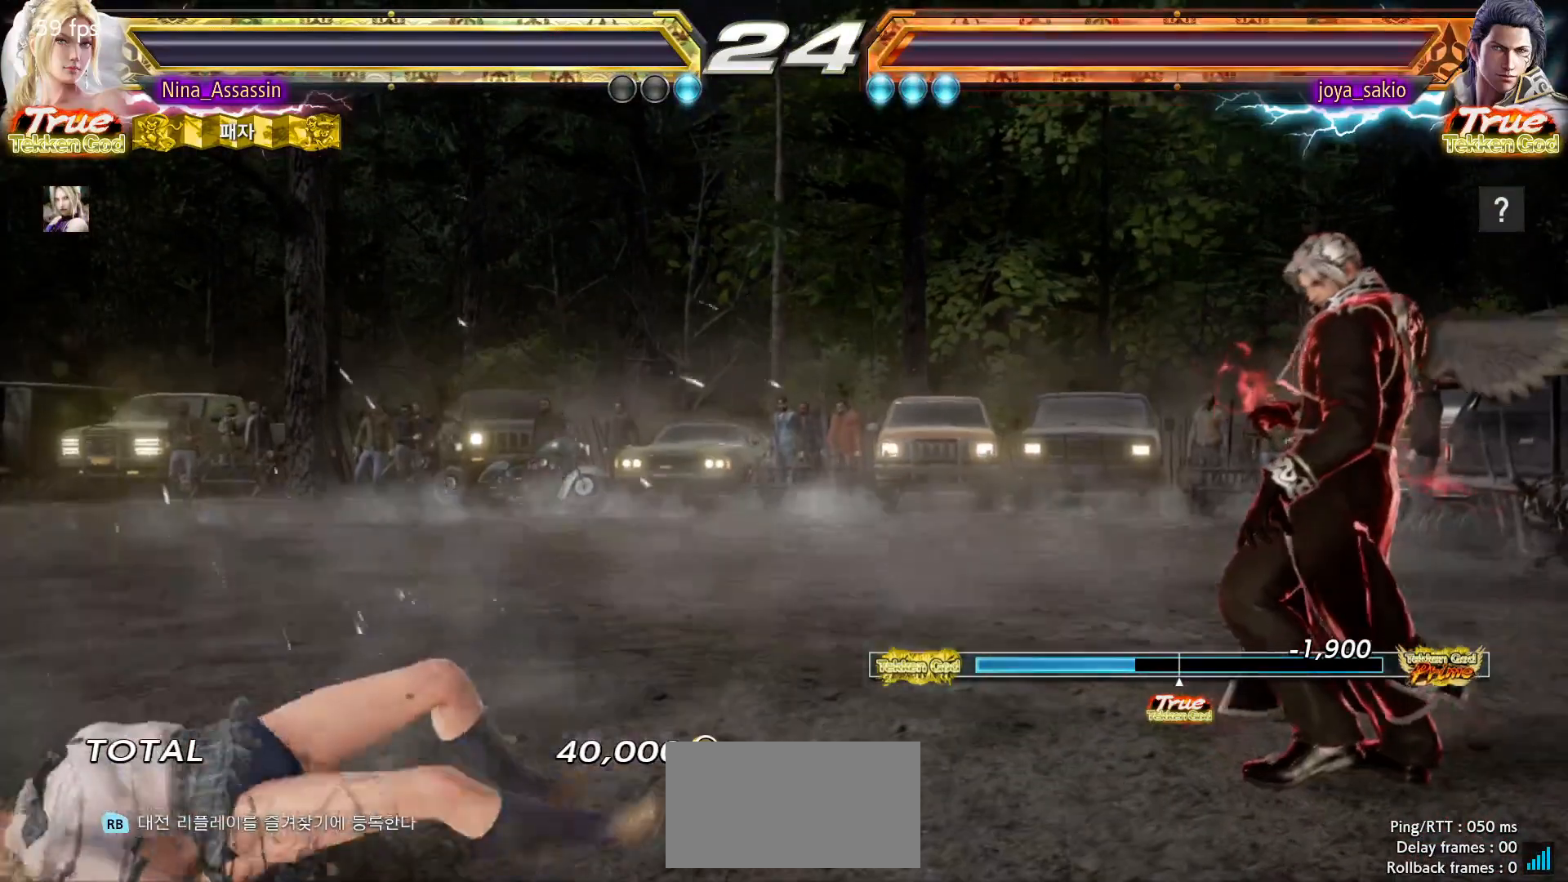
{"buttons": [], "left_stick": "center", "events": []}
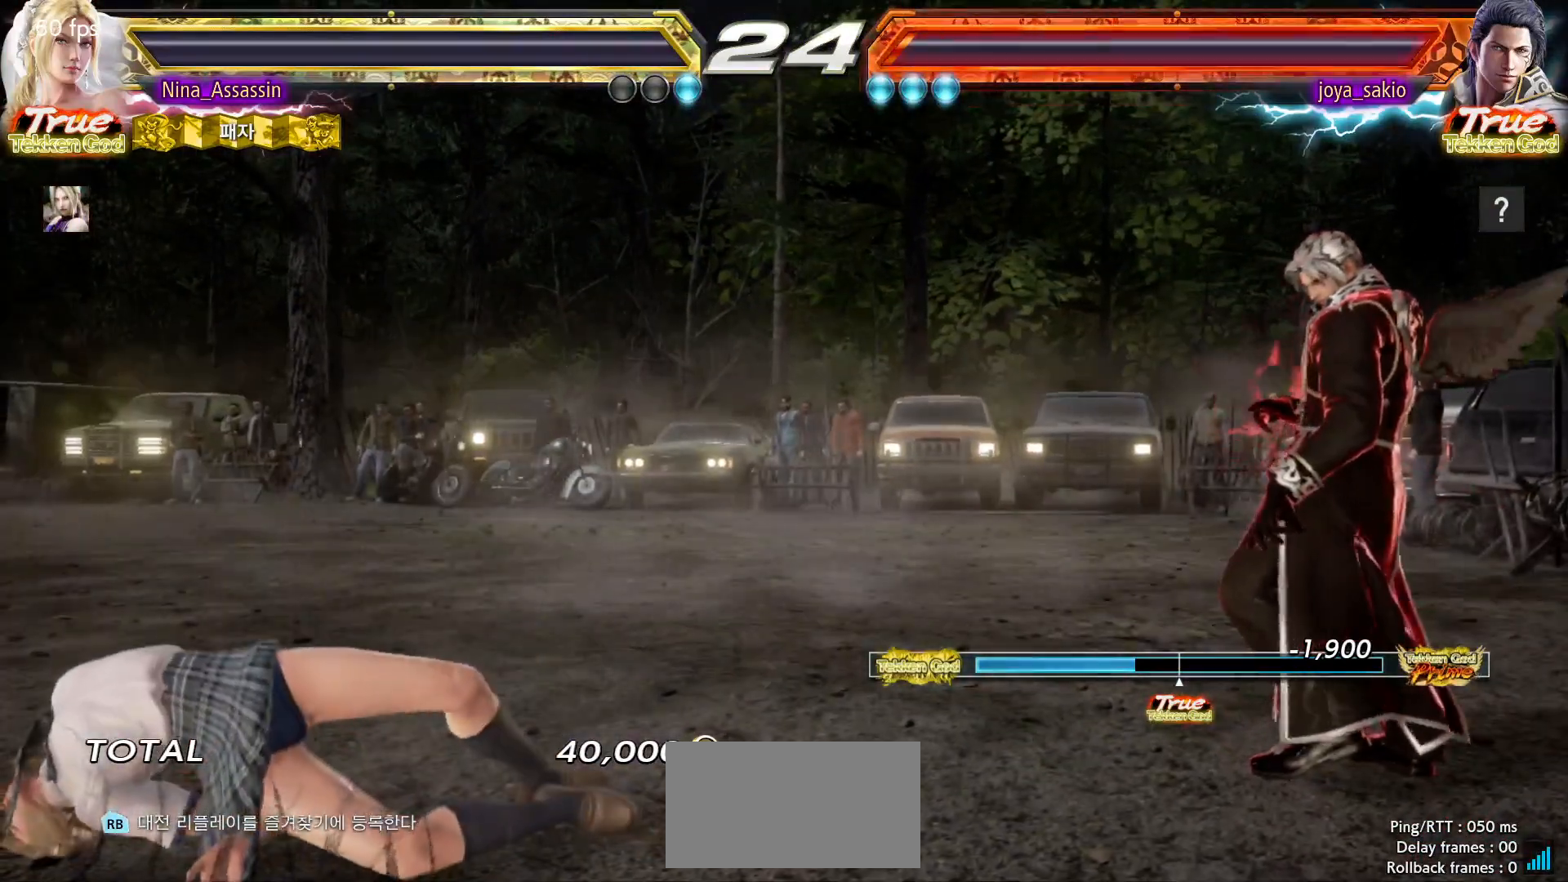
{"buttons": [], "left_stick": "center", "events": [[233, "START", "down"], [317, "START", "up"], [383, "START", "down"], [450, "START", "up"]]}
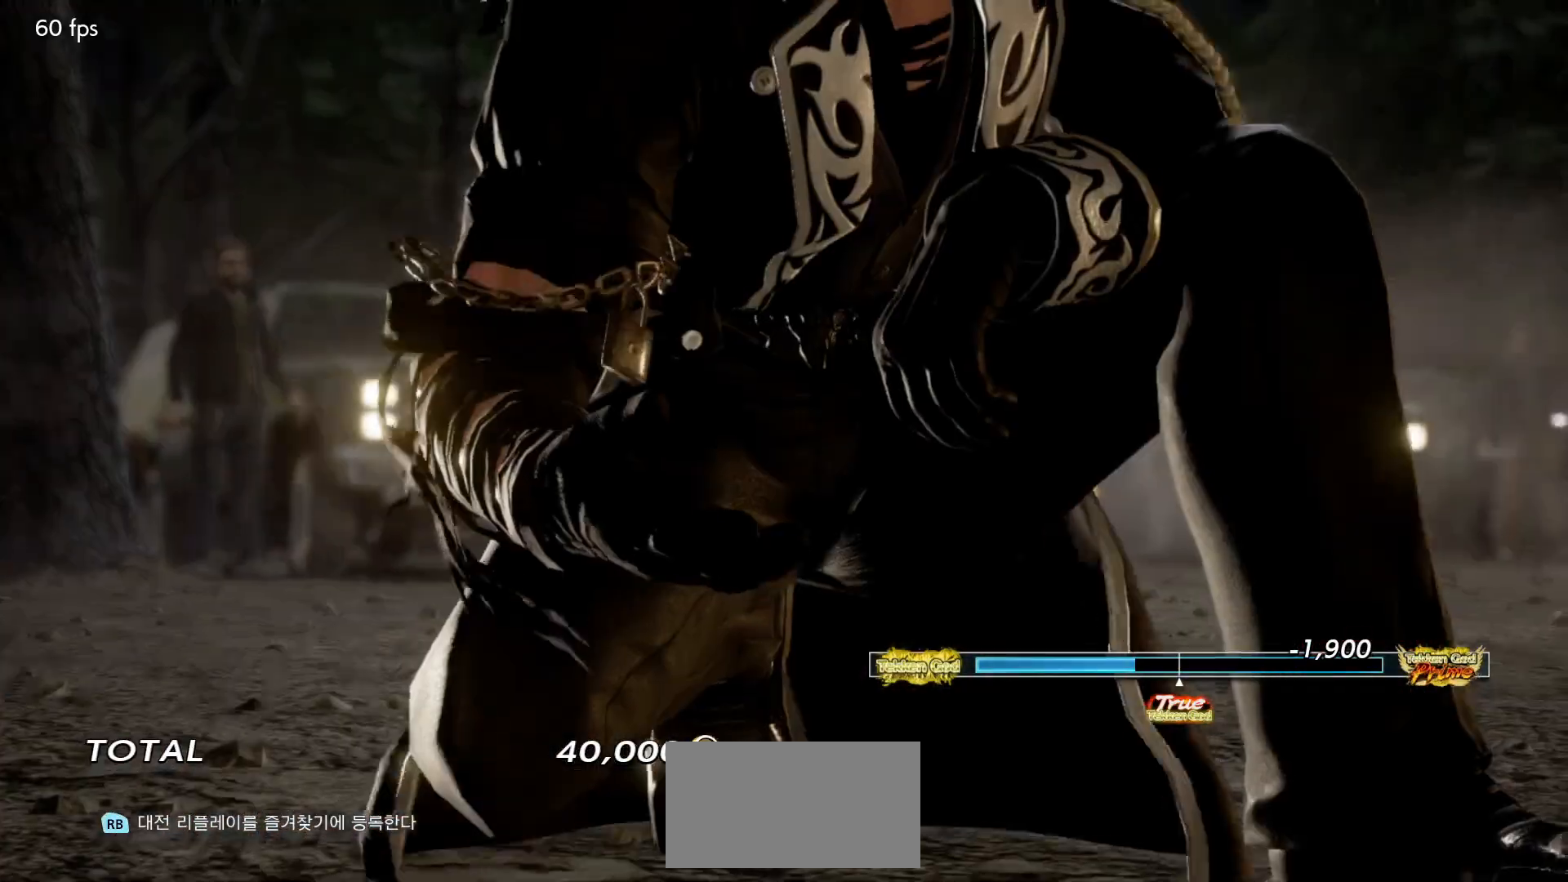
{"buttons": ["START"], "left_stick": "center", "events": [[33, "START", "down"], [117, "START", "up"], [183, "START", "down"], [267, "START", "up"], [333, "START", "down"], [383, "START", "up"], [483, "START", "down"]]}
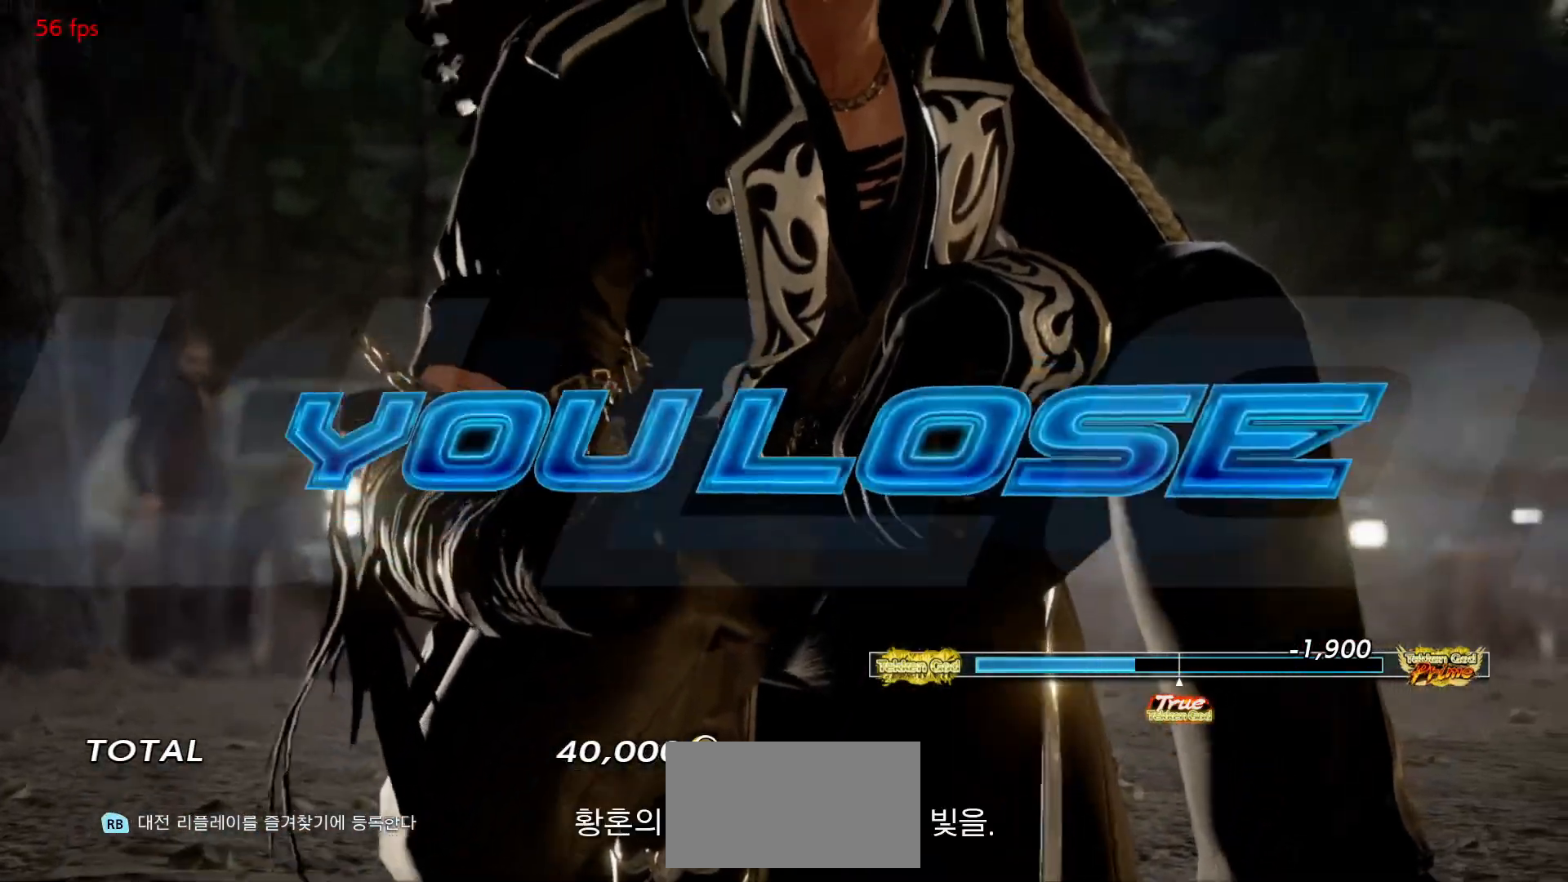
{"buttons": [], "left_stick": "center", "events": [[50, "START", "up"], [133, "START", "down"], [183, "START", "up"], [267, "START", "down"], [333, "START", "up"], [417, "START", "down"], [500, "START", "up"]]}
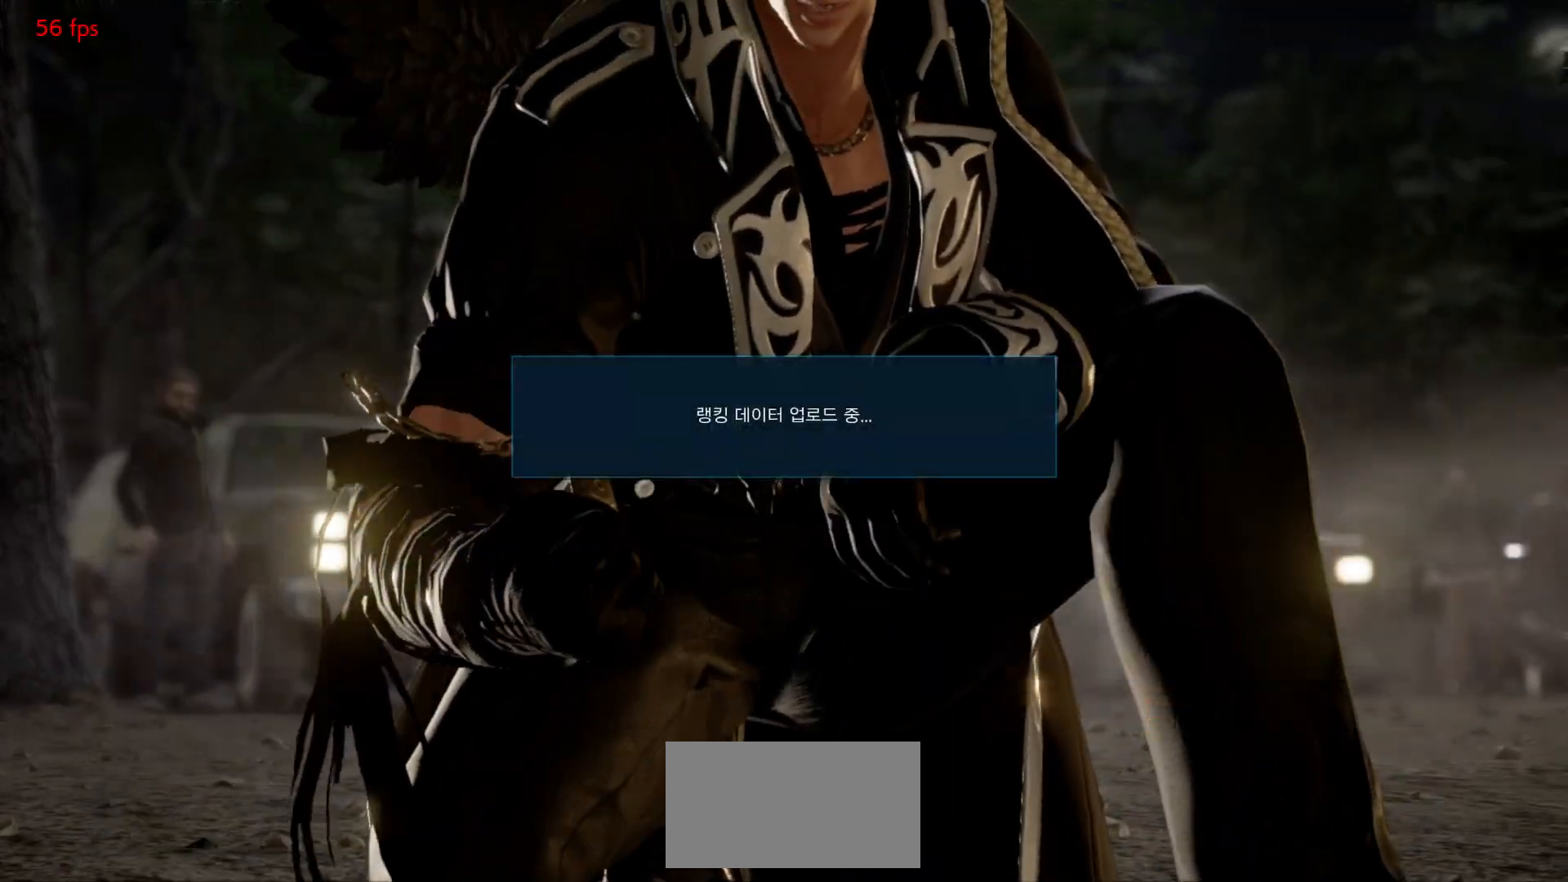
{"buttons": [], "left_stick": "center", "events": []}
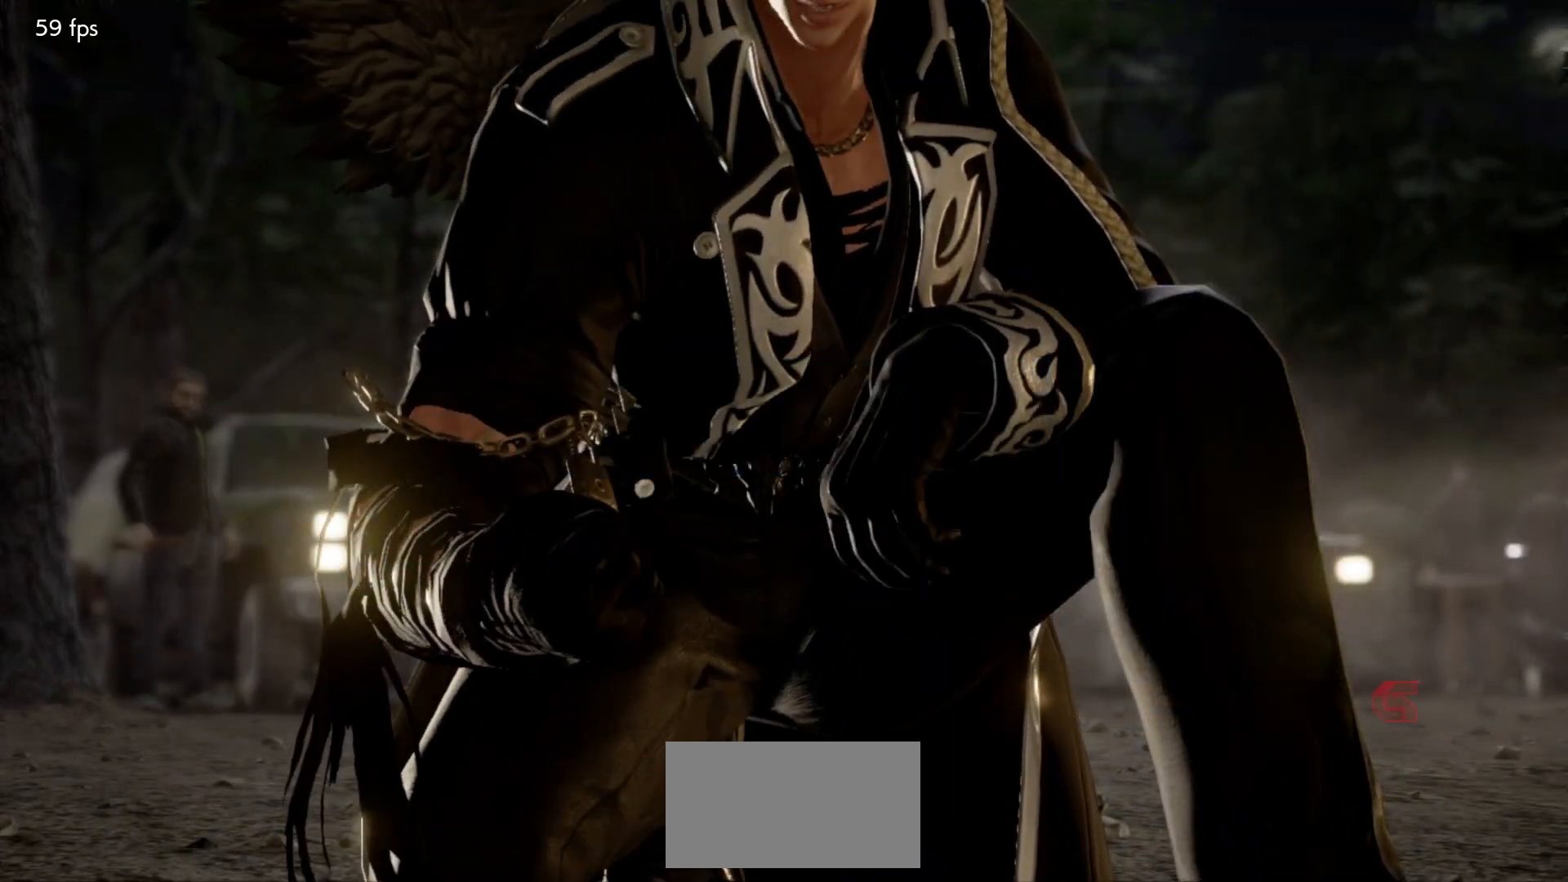
{"buttons": [], "left_stick": "center", "events": [[83, "CROSS", "down"], [167, "CROSS", "up"], [250, "CROSS", "down"], [317, "CROSS", "up"], [400, "CROSS", "down"], [467, "CROSS", "up"]]}
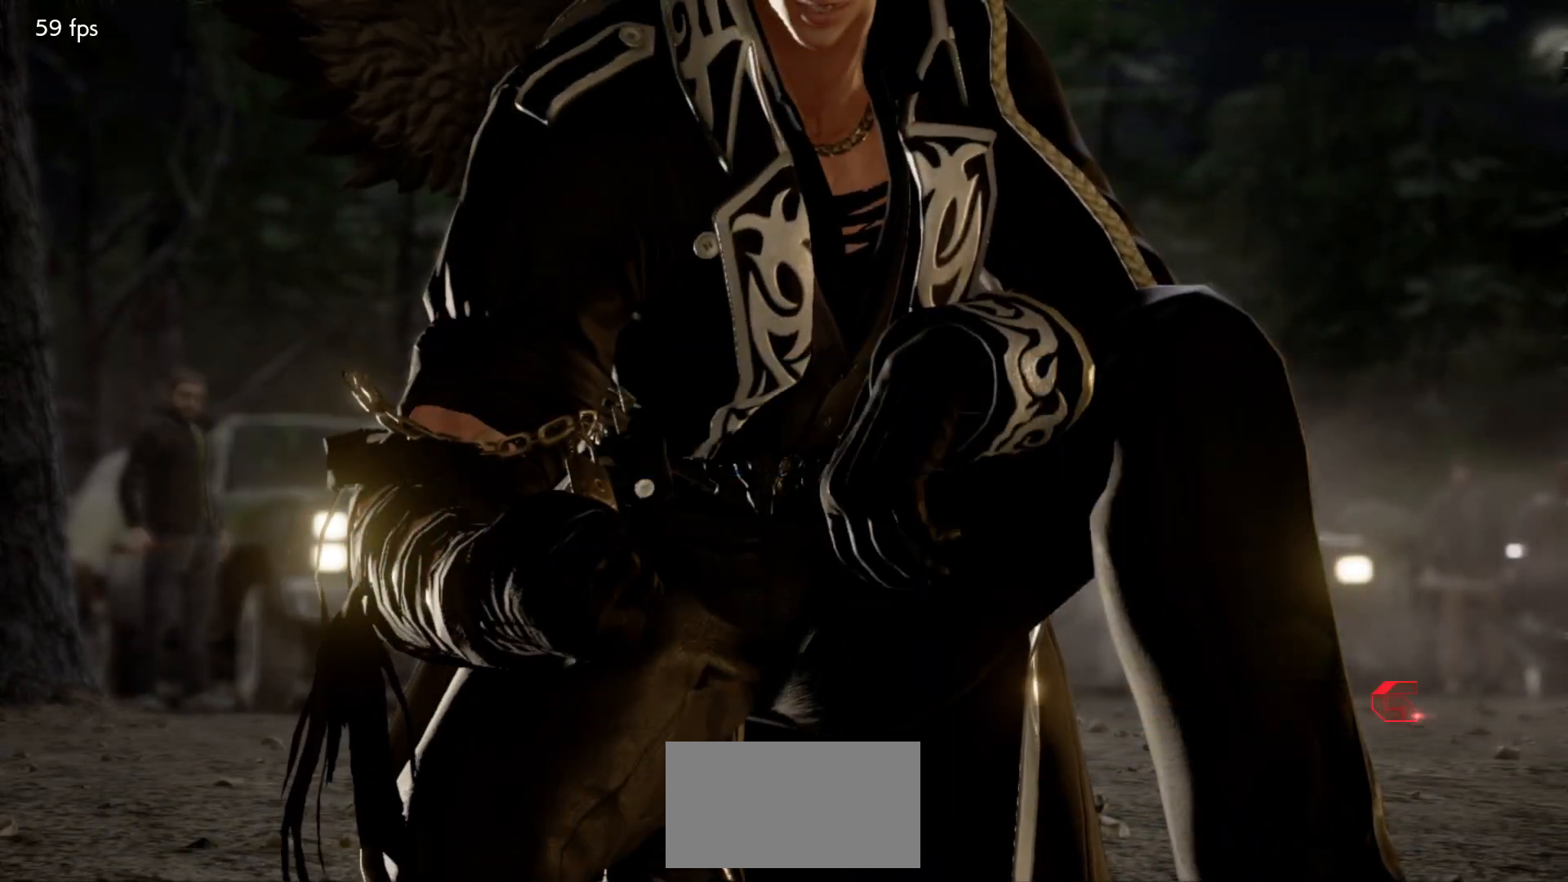
{"buttons": [], "left_stick": "center", "events": [[67, "CROSS", "down"], [117, "CROSS", "up"], [217, "CROSS", "down"], [300, "CROSS", "up"], [383, "CROSS", "down"], [450, "CROSS", "up"]]}
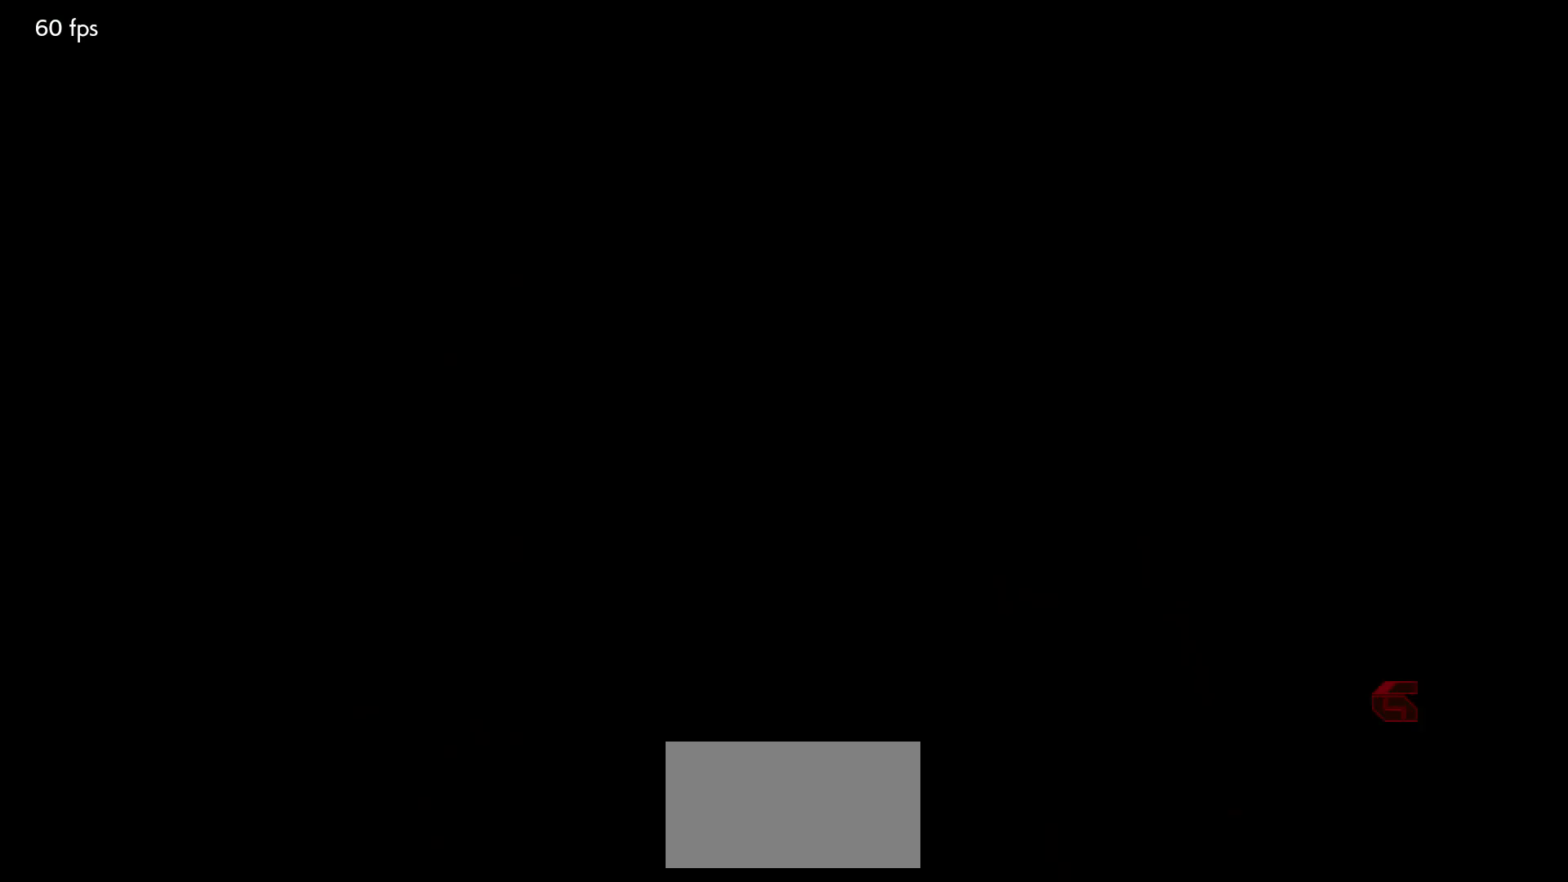
{"buttons": [], "left_stick": "center", "events": [[50, "CROSS", "down"], [117, "CROSS", "up"], [217, "CROSS", "down"], [283, "CROSS", "up"], [383, "CROSS", "down"], [433, "CROSS", "up"]]}
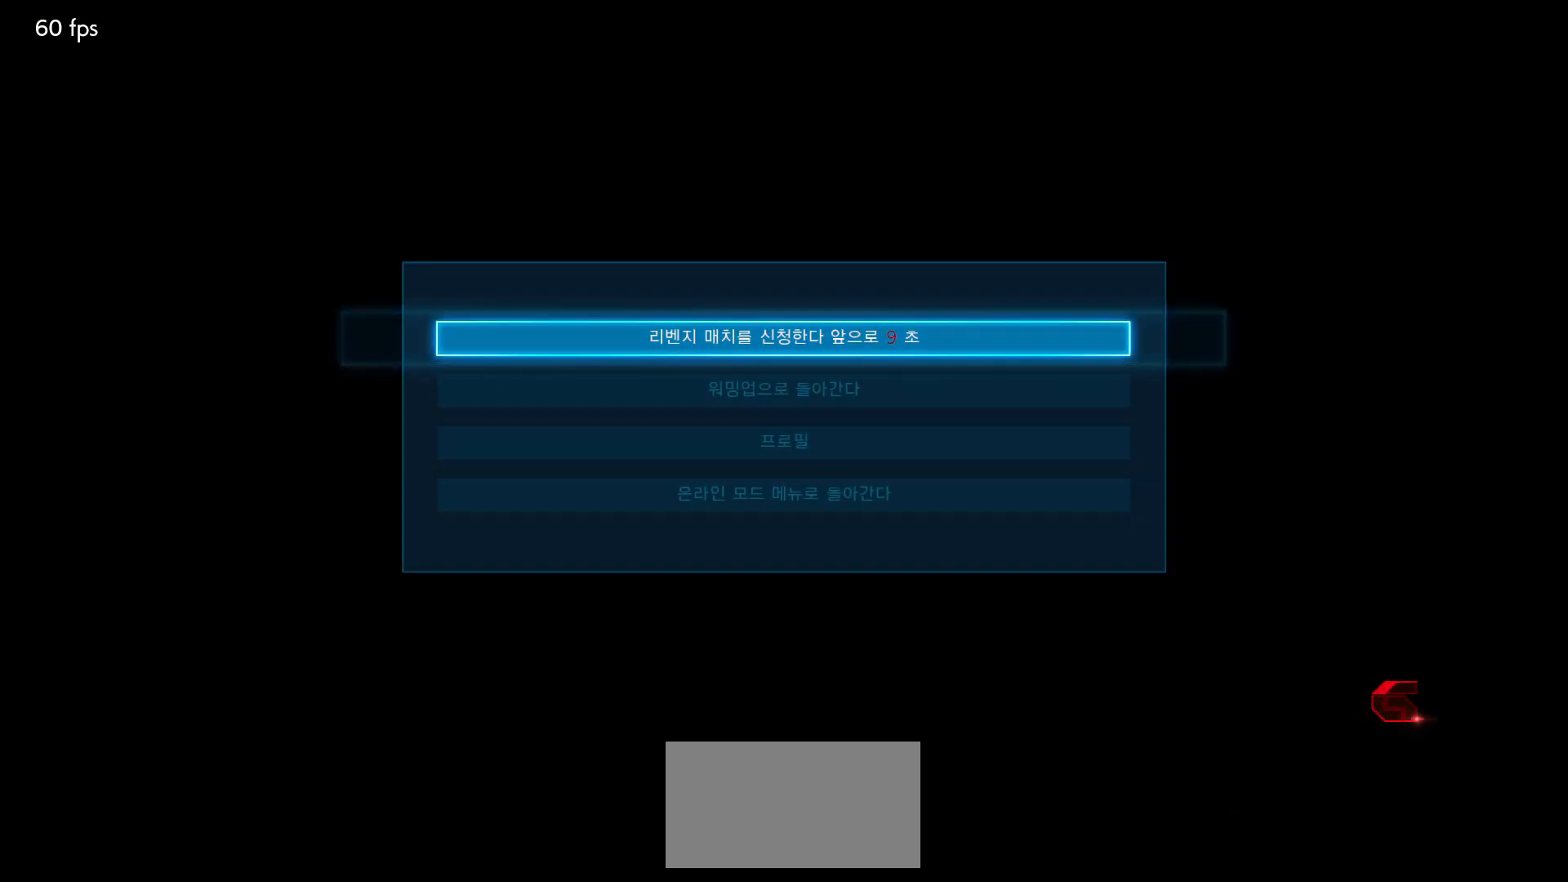
{"buttons": [], "left_stick": "center", "events": [[50, "CROSS", "down"], [117, "CROSS", "up"]]}